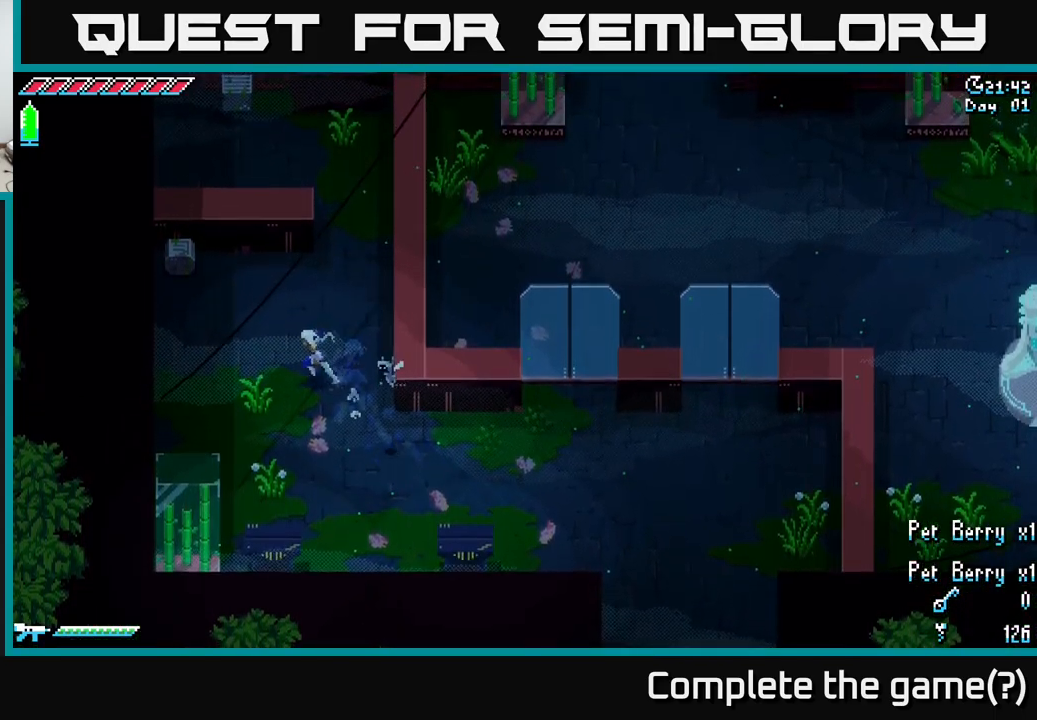
Gameplay with a controller (Xbox layout); each line is a JSON object with the inputs held at the frame after it. "events" lists button and stick changes between this image and that frame as [ms after this image, input, new state], when the widget could be followed in between.
{"buttons": ["R2"], "left_stick": "up-left", "right_stick": "center", "events": [[83, "left_stick", "down-left"], [267, "left_stick", "up-left"], [467, "R2", "down"], [467, "X", "up"]]}
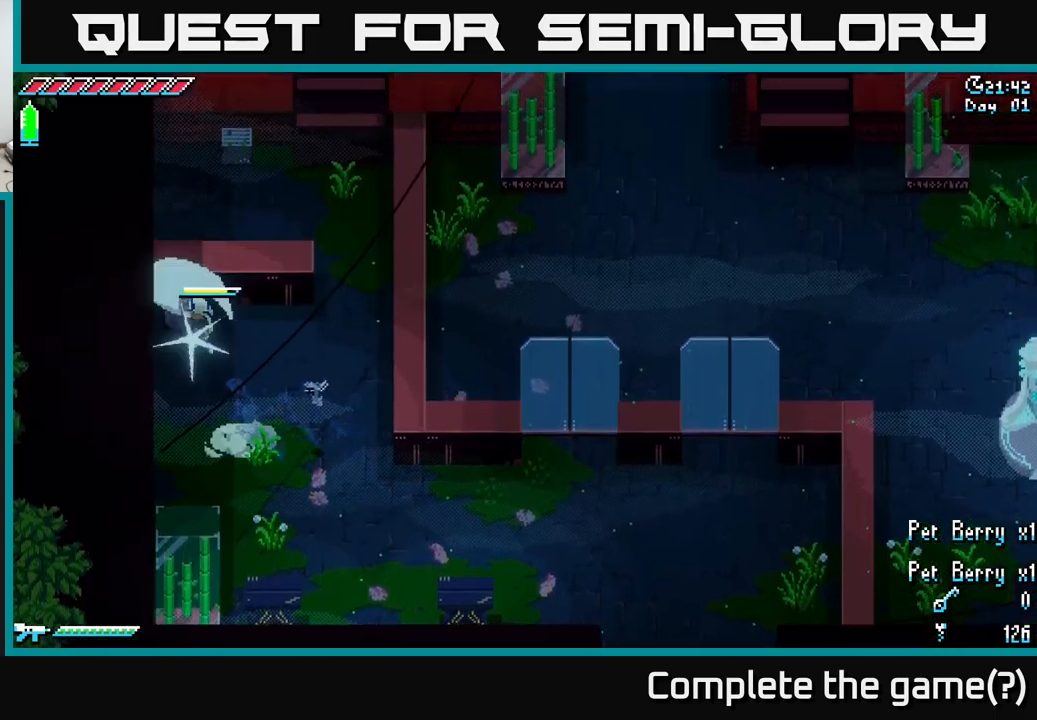
{"buttons": ["A"], "left_stick": "up", "right_stick": "center", "events": [[83, "R2", "up"], [100, "left_stick", "right"], [317, "left_stick", "up-right"], [433, "left_stick", "up"], [467, "A", "down"]]}
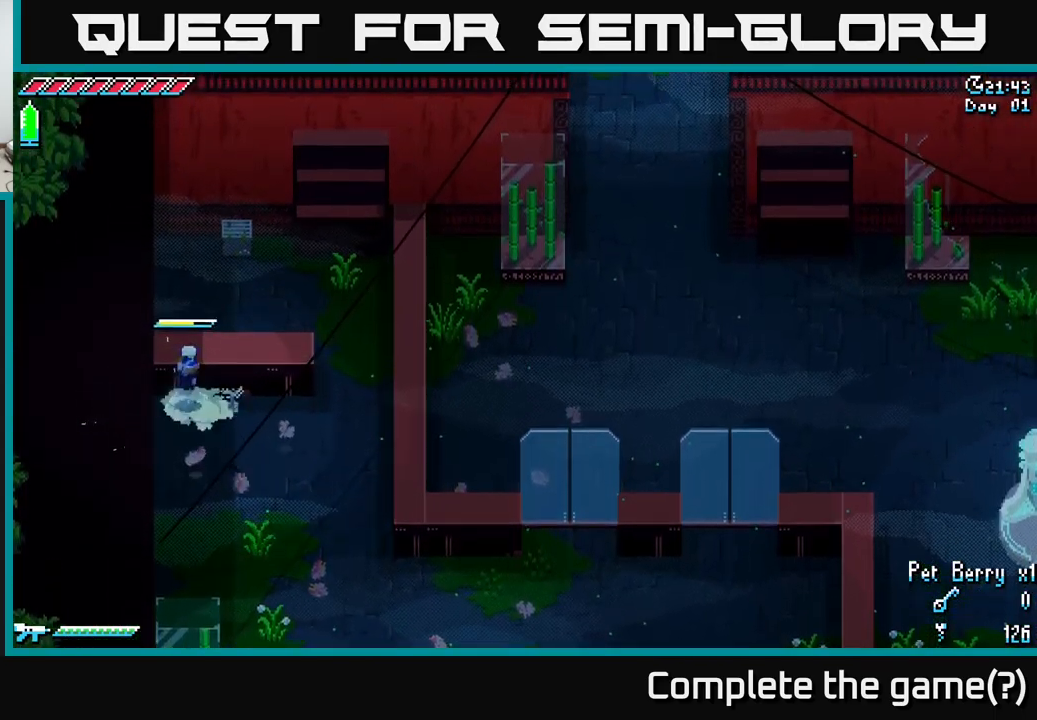
{"buttons": ["X"], "left_stick": "right", "right_stick": "center", "events": [[217, "A", "up"], [283, "left_stick", "up-right"], [467, "X", "down"], [483, "left_stick", "right"]]}
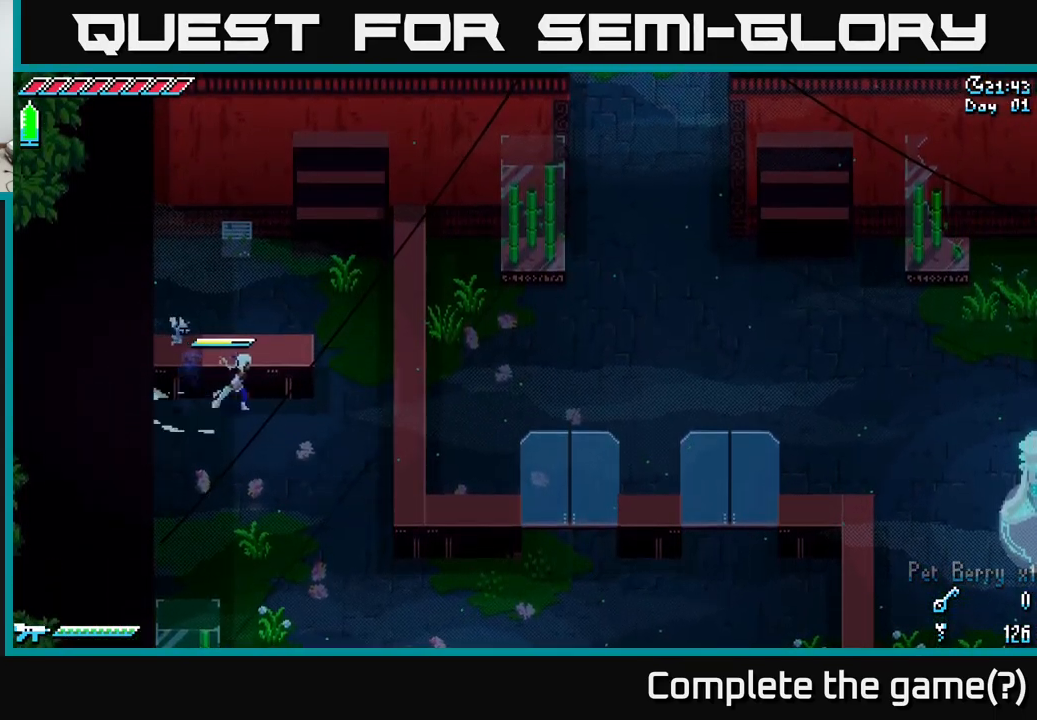
{"buttons": ["X"], "left_stick": "up", "right_stick": "center", "events": [[433, "left_stick", "up"]]}
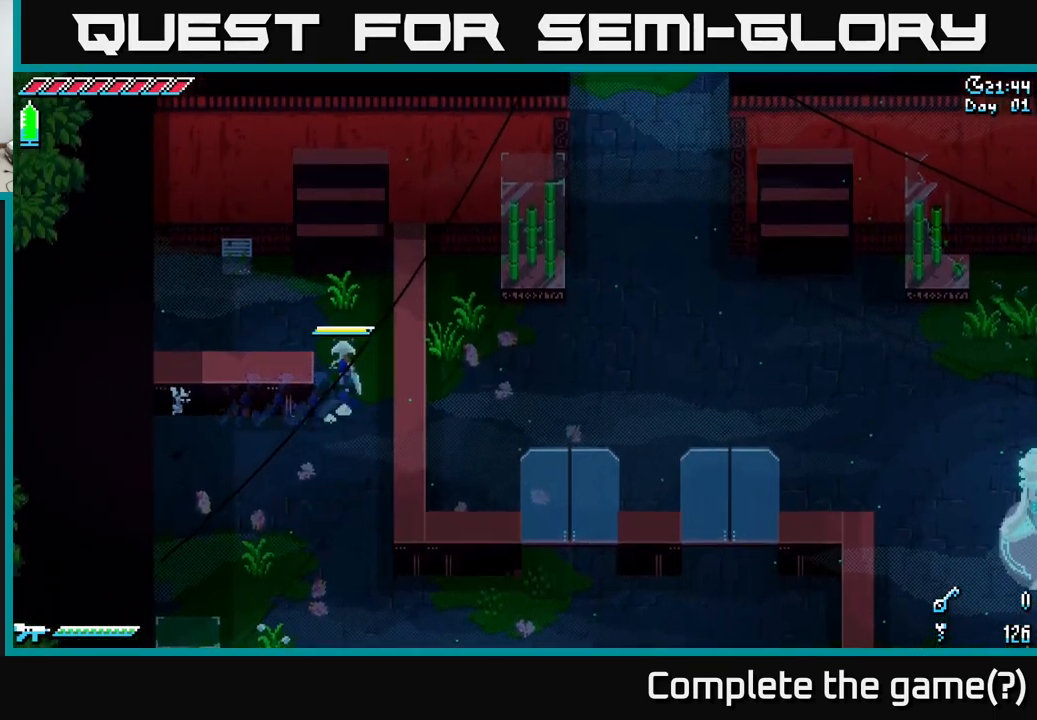
{"buttons": [], "left_stick": "center", "right_stick": "center", "events": [[100, "left_stick", "up-left"], [133, "A", "down"], [233, "R2", "down"], [267, "X", "up"], [283, "A", "up"], [333, "R2", "up"], [367, "left_stick", "center"]]}
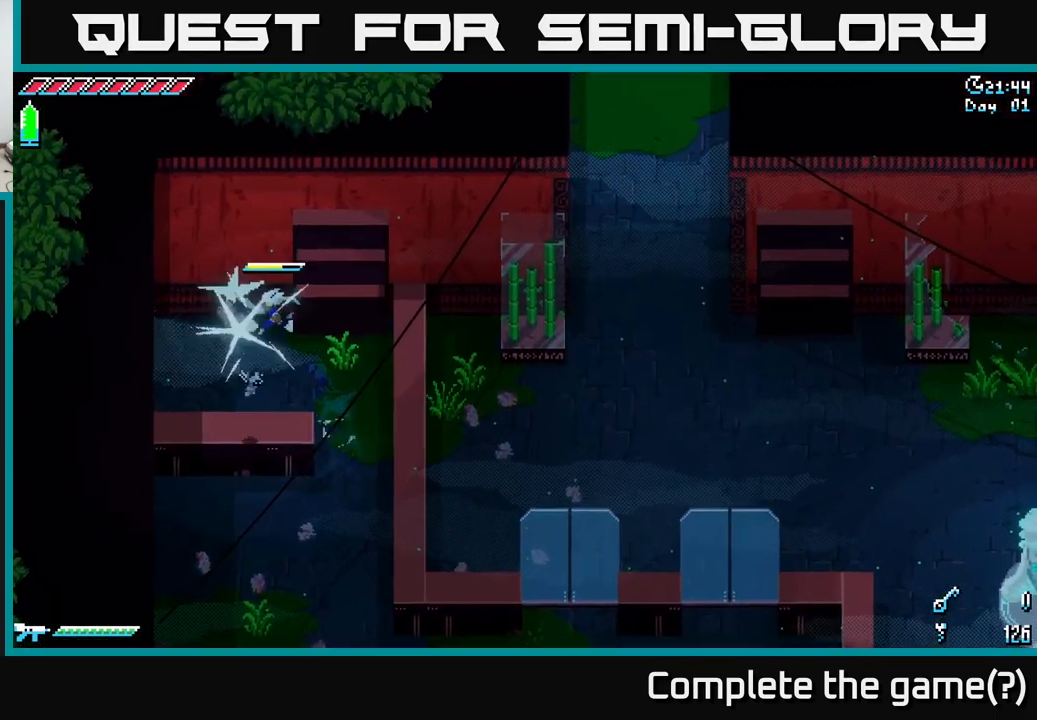
{"buttons": [], "left_stick": "left", "right_stick": "center", "events": [[150, "left_stick", "left"]]}
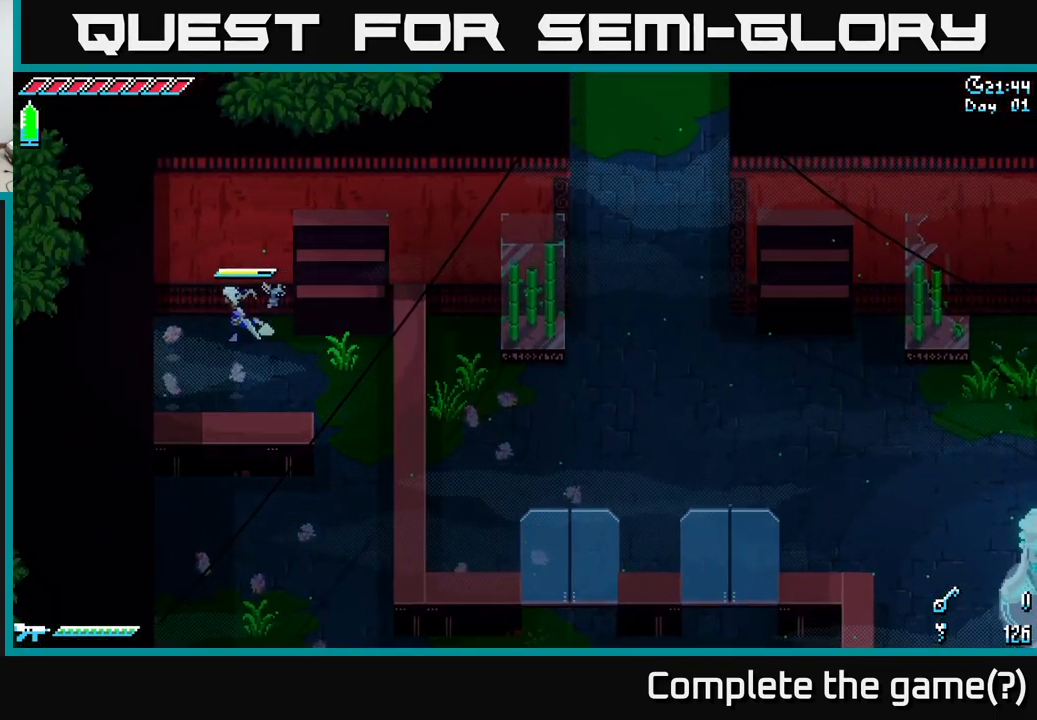
{"buttons": ["X"], "left_stick": "down", "right_stick": "center", "events": [[100, "X", "down"], [450, "left_stick", "down"]]}
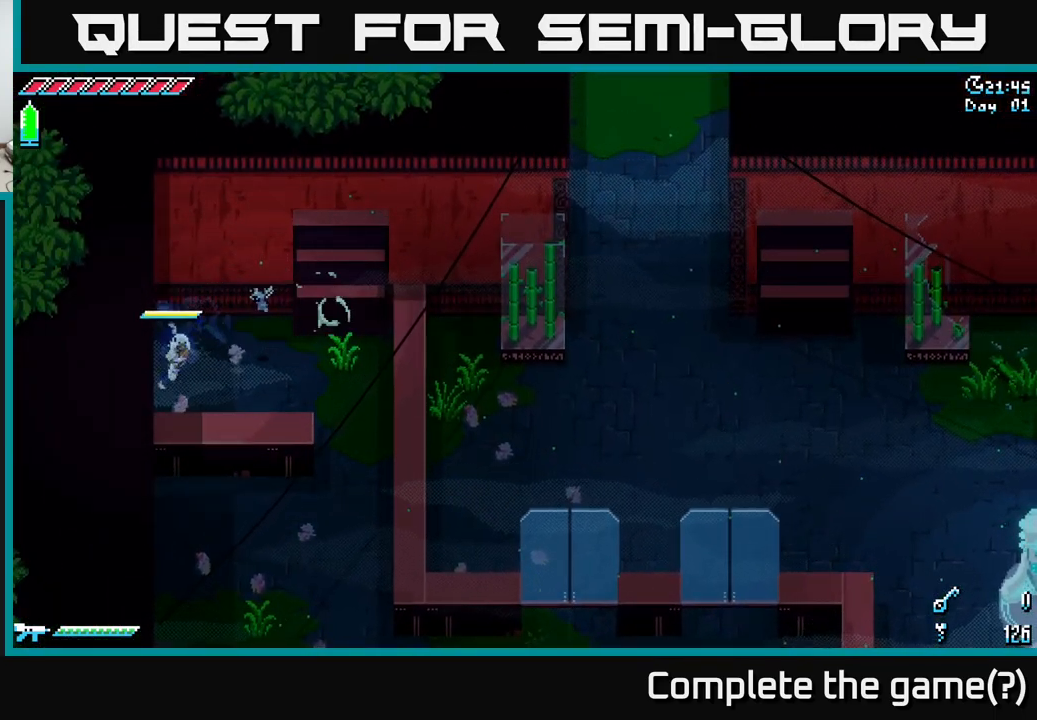
{"buttons": ["X"], "left_stick": "down-right", "right_stick": "center", "events": [[17, "left_stick", "down-right"]]}
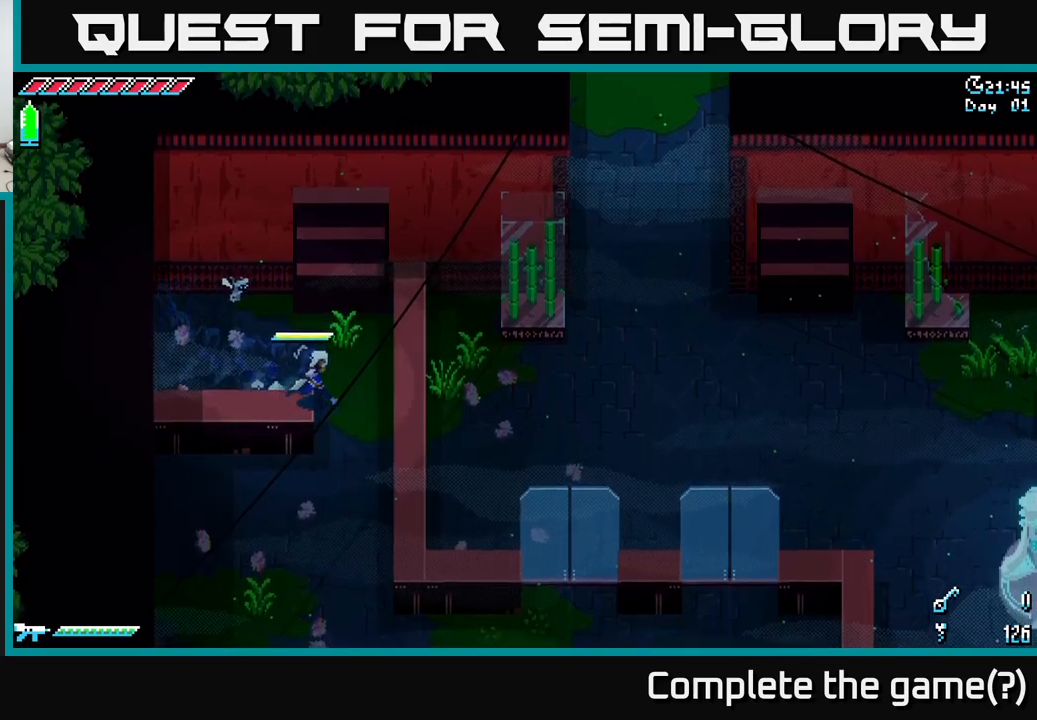
{"buttons": ["X"], "left_stick": "down", "right_stick": "center", "events": [[184, "left_stick", "down"]]}
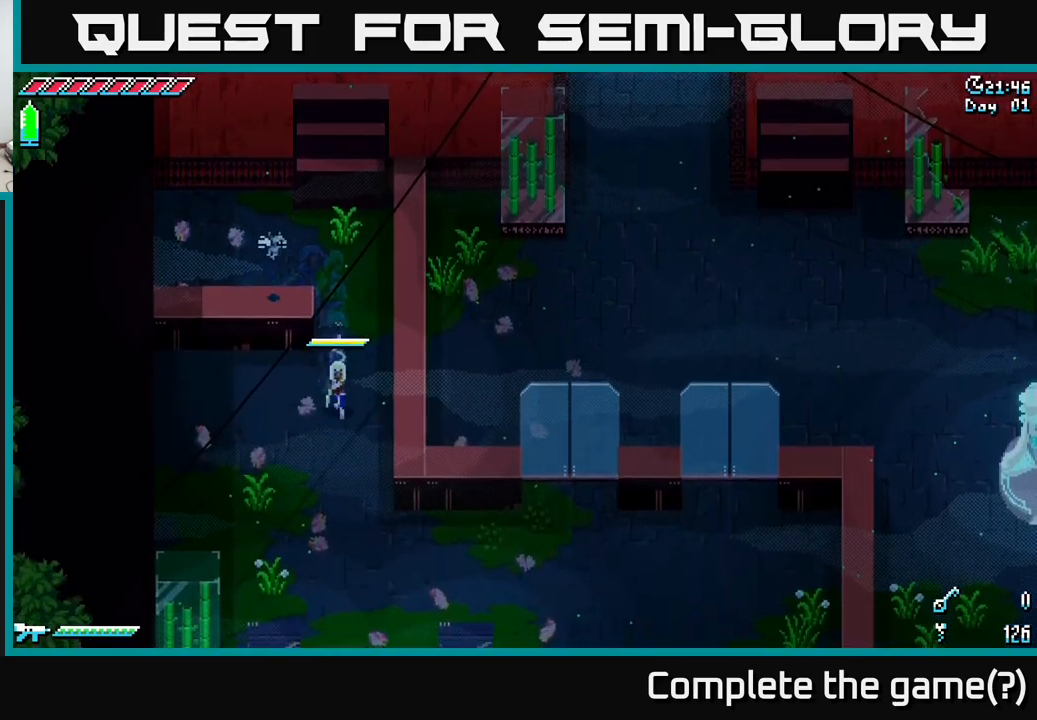
{"buttons": ["X"], "left_stick": "down-right", "right_stick": "center", "events": [[434, "left_stick", "down-right"]]}
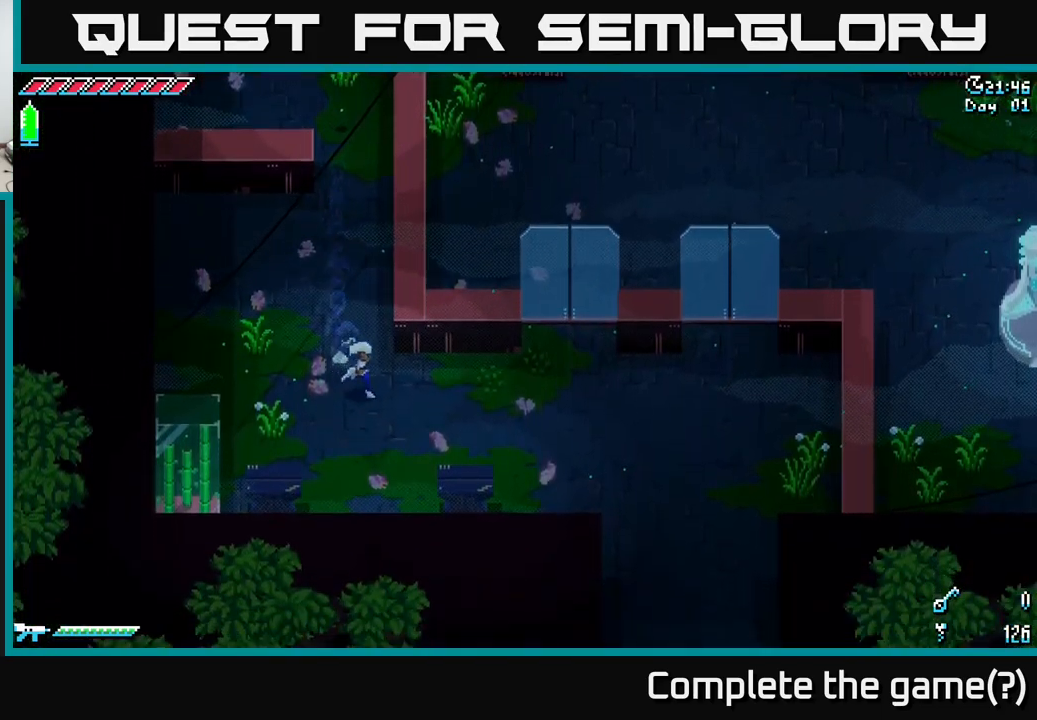
{"buttons": ["X"], "left_stick": "down-right", "right_stick": "center", "events": [[134, "left_stick", "right"], [367, "left_stick", "down-right"]]}
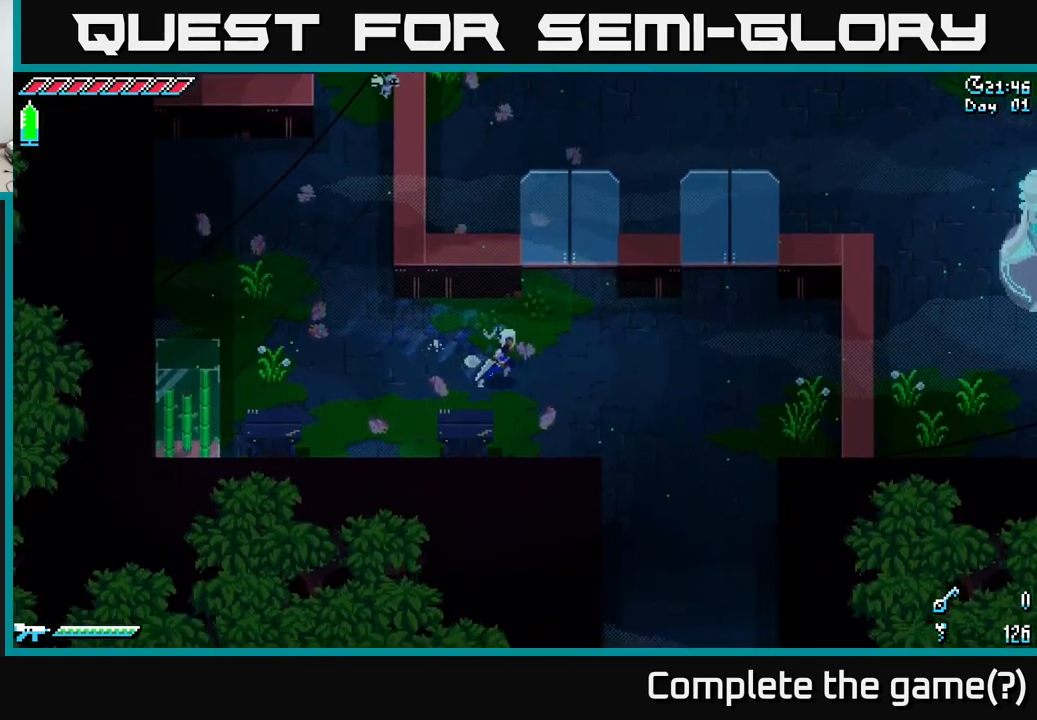
{"buttons": ["X"], "left_stick": "center", "right_stick": "center", "events": [[317, "A", "down"], [400, "left_stick", "down"], [434, "A", "up"], [500, "left_stick", "center"]]}
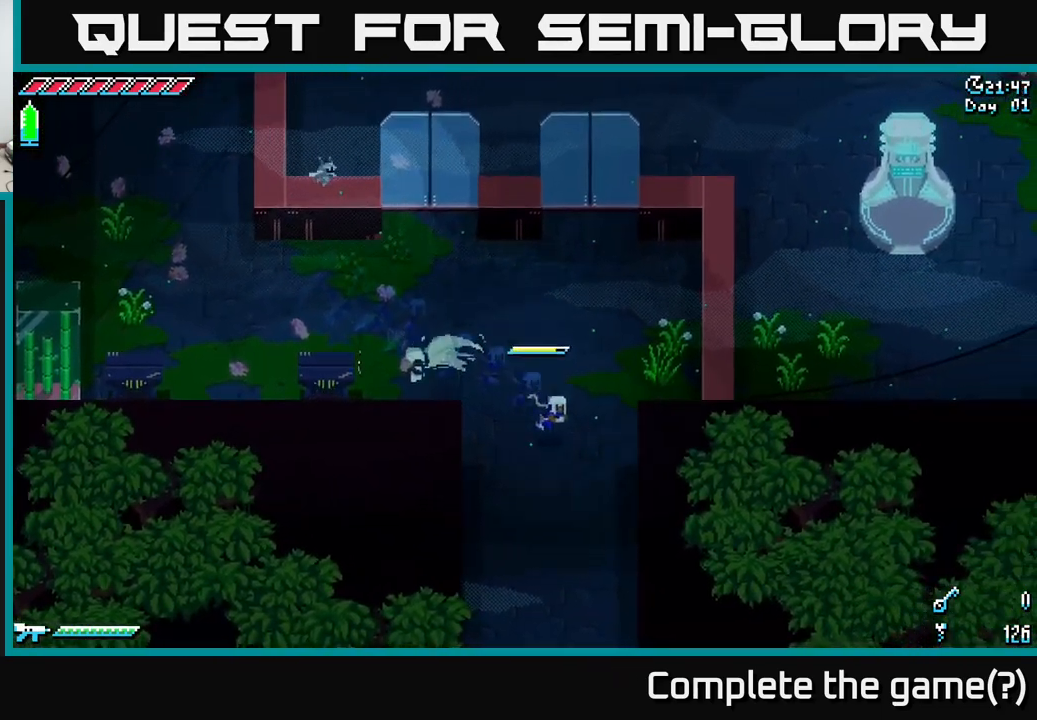
{"buttons": ["X"], "left_stick": "down", "right_stick": "center", "events": [[117, "X", "up"], [134, "left_stick", "down"], [200, "X", "down"], [300, "A", "down"], [450, "A", "up"]]}
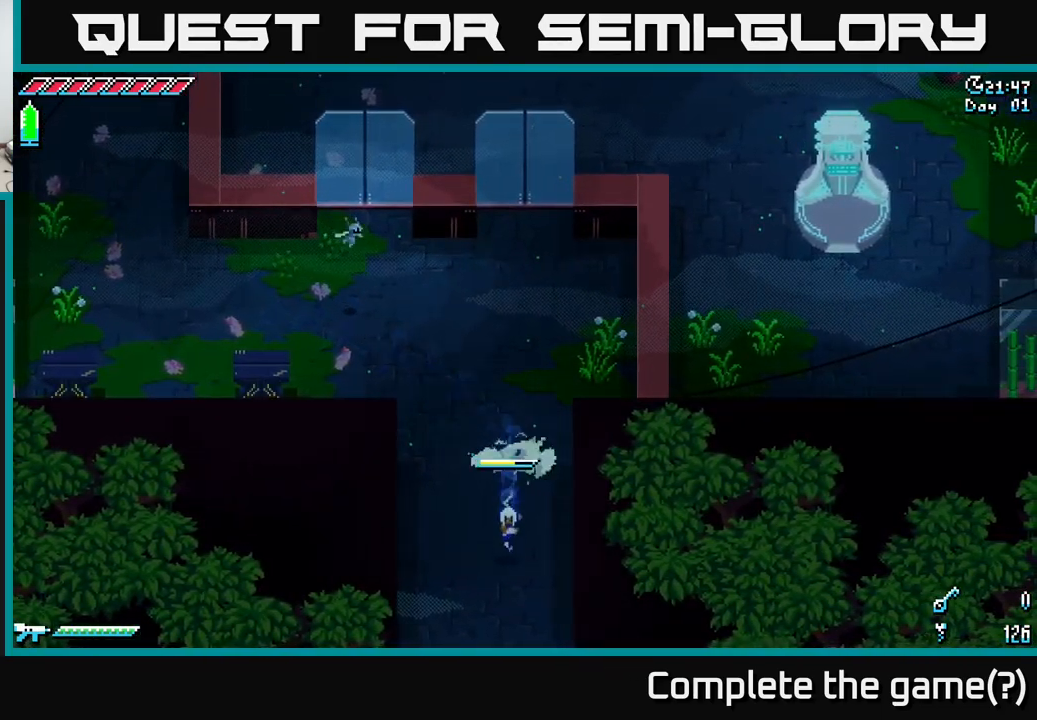
{"buttons": ["X"], "left_stick": "down", "right_stick": "center", "events": [[217, "A", "down"], [350, "A", "up"]]}
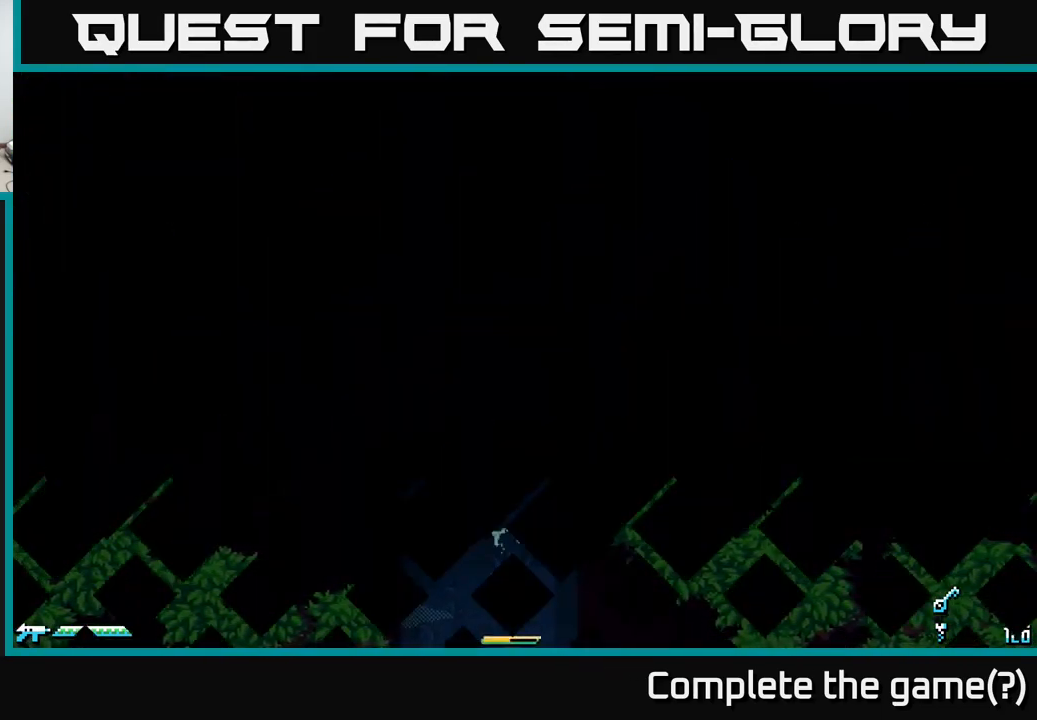
{"buttons": ["X"], "left_stick": "down", "right_stick": "center", "events": []}
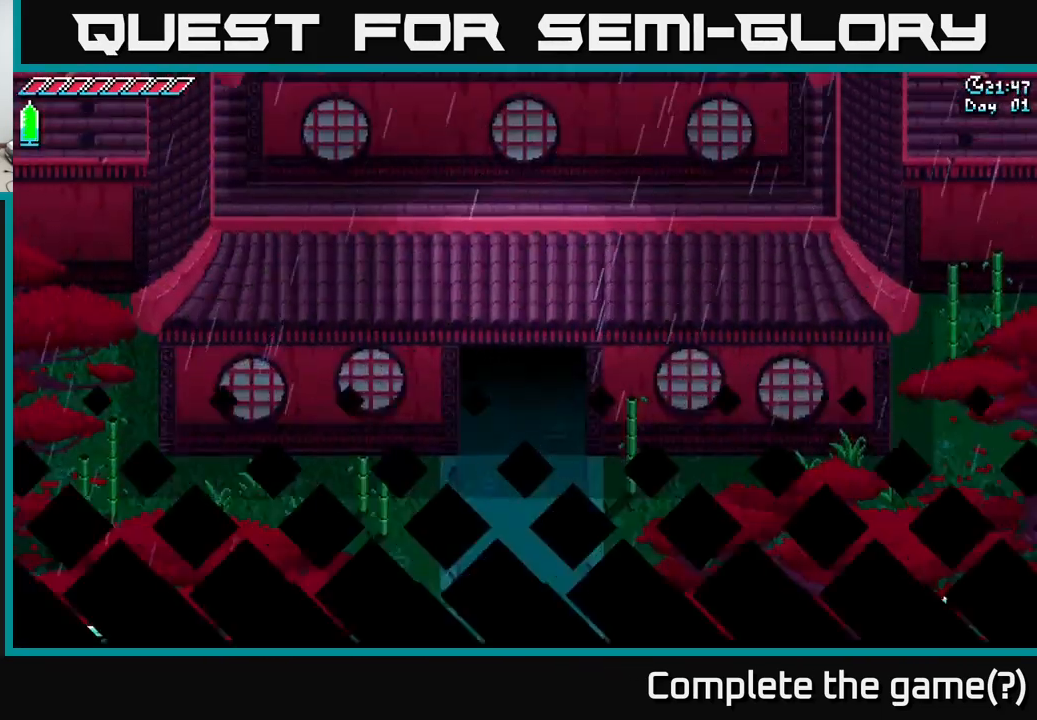
{"buttons": ["X"], "left_stick": "down", "right_stick": "center", "events": []}
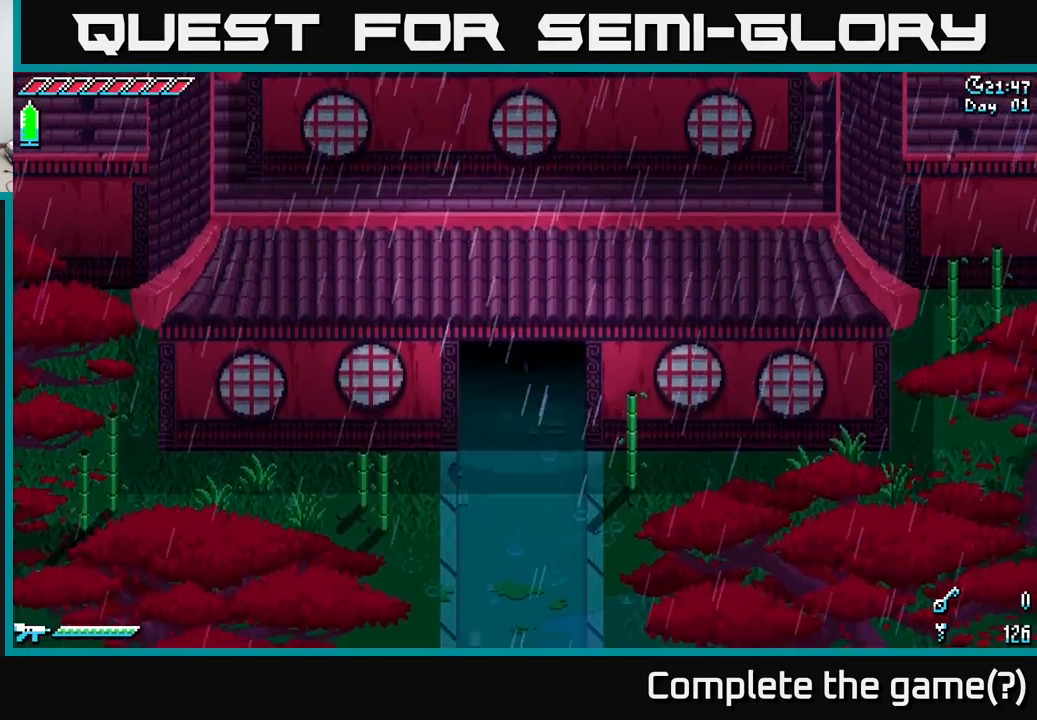
{"buttons": ["X"], "left_stick": "down", "right_stick": "center", "events": []}
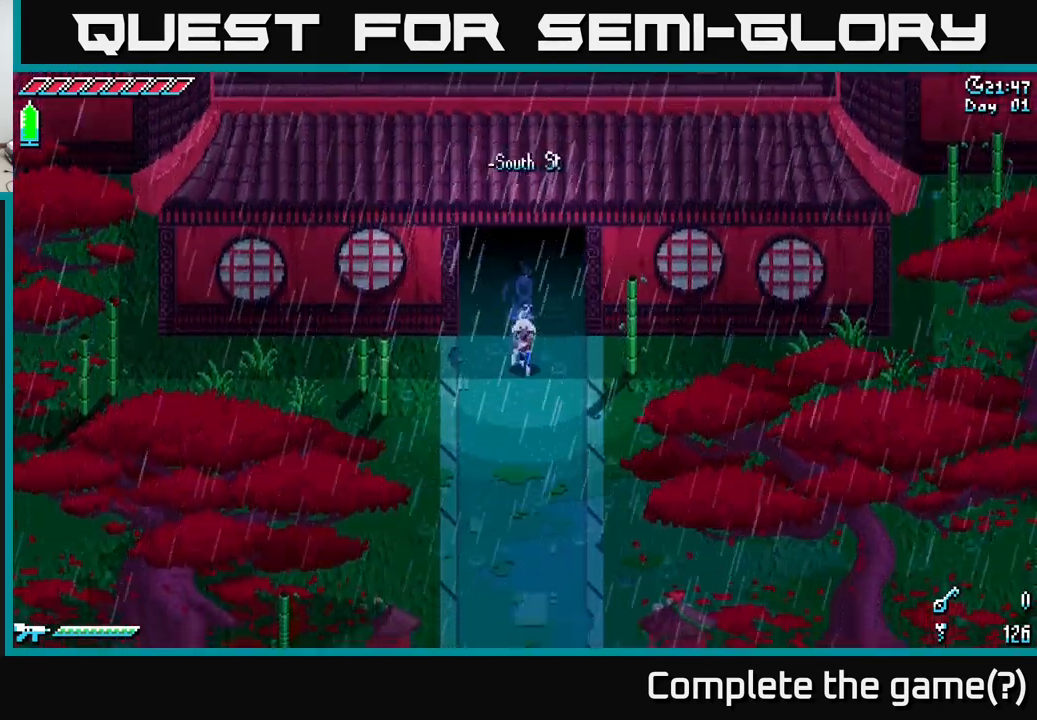
{"buttons": [], "left_stick": "center", "right_stick": "center", "events": [[67, "X", "up"], [117, "left_stick", "center"]]}
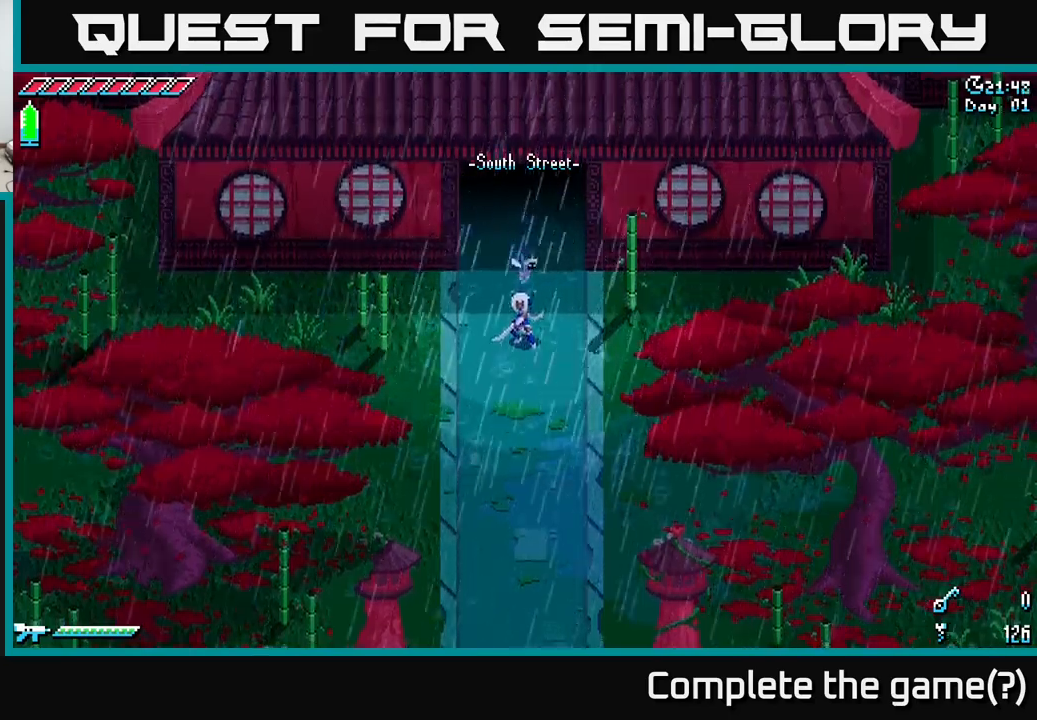
{"buttons": [], "left_stick": "center", "right_stick": "center", "events": [[150, "SELECT", "down"], [316, "SELECT", "up"]]}
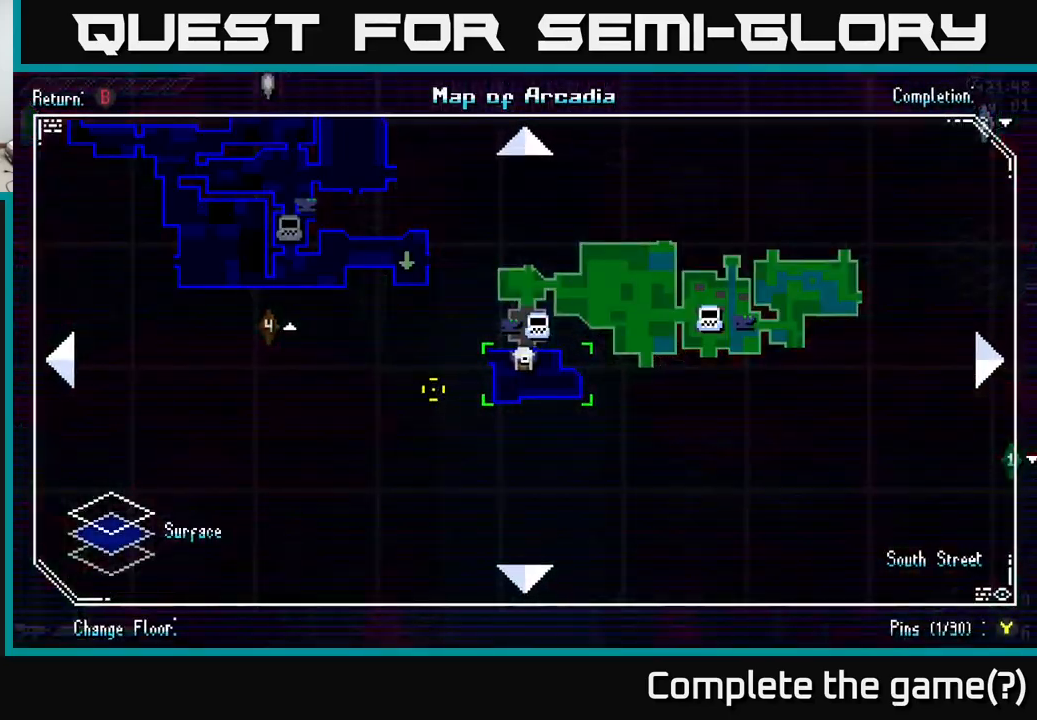
{"buttons": [], "left_stick": "center", "right_stick": "center", "events": []}
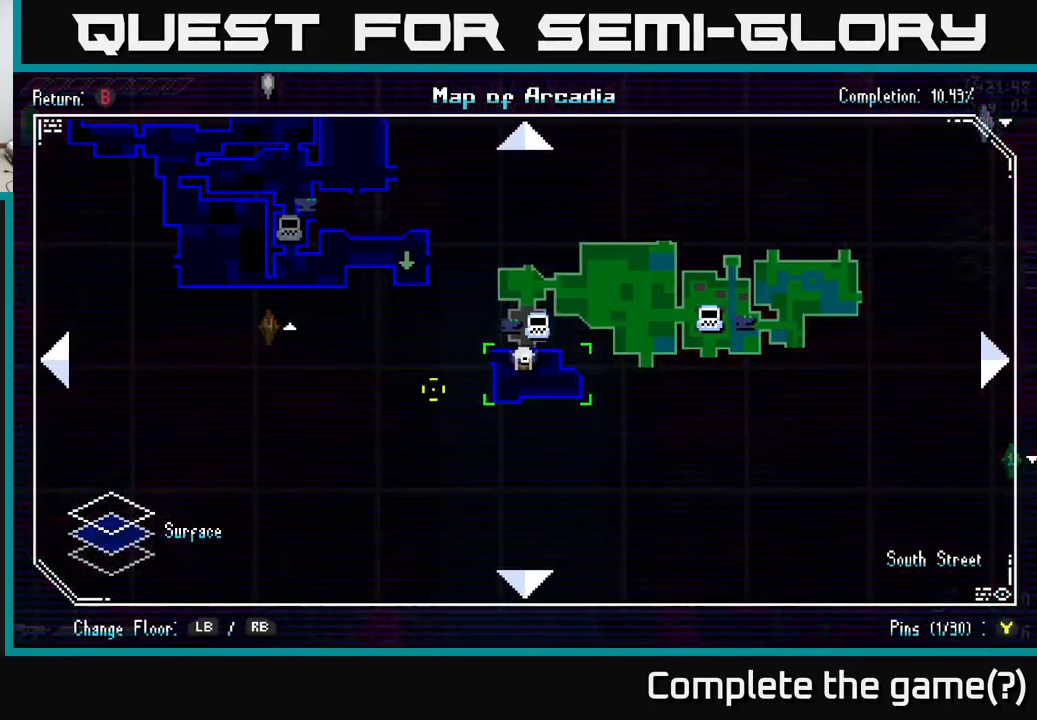
{"buttons": ["SELECT"], "left_stick": "center", "right_stick": "center", "events": [[483, "SELECT", "down"]]}
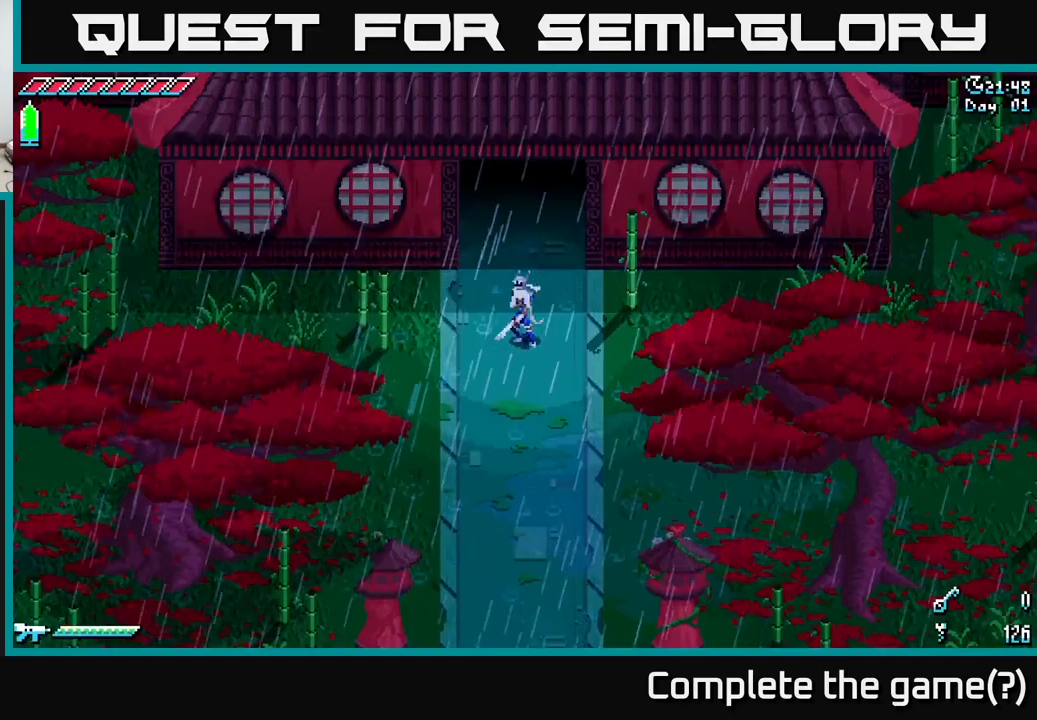
{"buttons": ["X"], "left_stick": "down-right", "right_stick": "center", "events": [[66, "SELECT", "up"], [216, "left_stick", "down-right"], [266, "X", "down"]]}
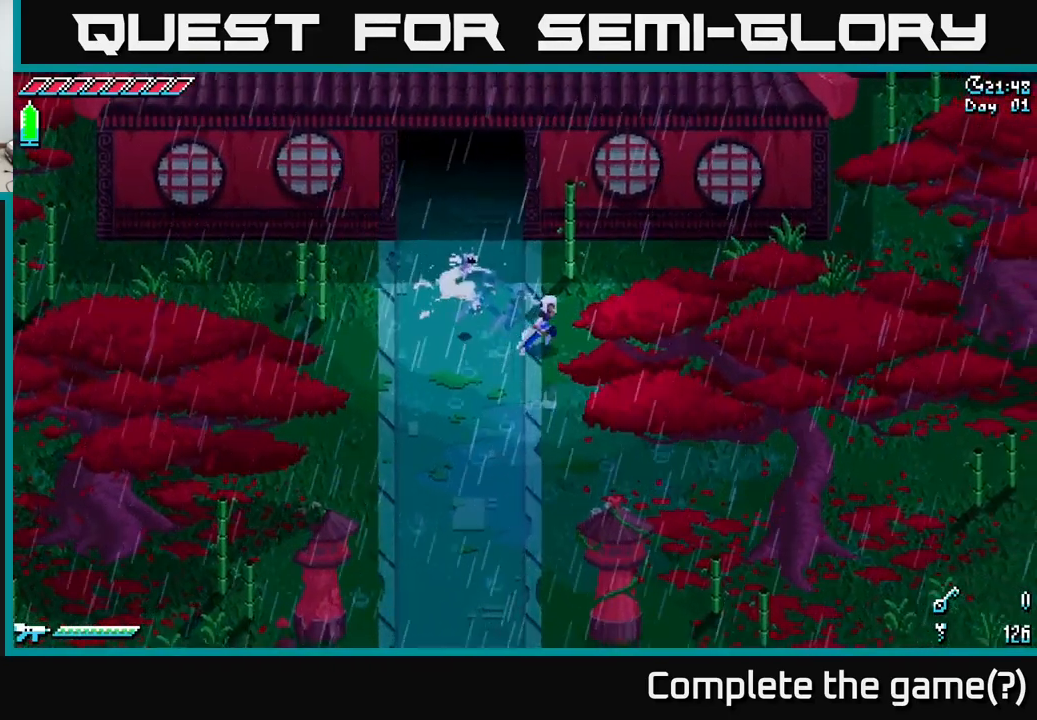
{"buttons": ["X"], "left_stick": "down-right", "right_stick": "center", "events": []}
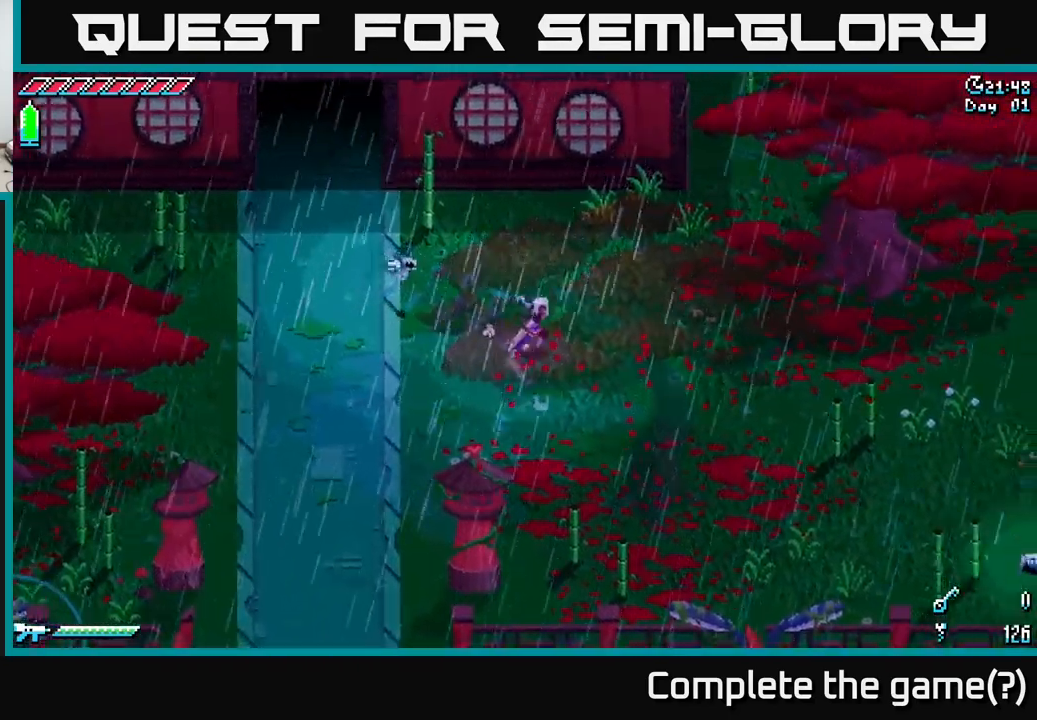
{"buttons": ["A", "X", "R2"], "left_stick": "right", "right_stick": "center", "events": [[16, "left_stick", "right"], [400, "A", "down"], [483, "R2", "down"]]}
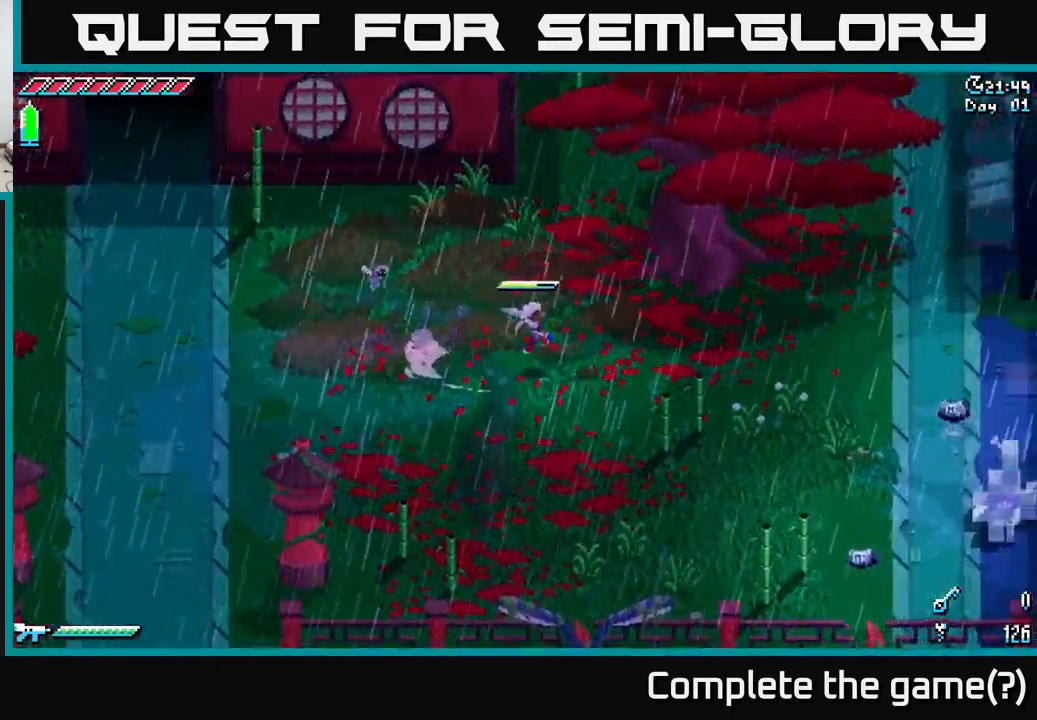
{"buttons": [], "left_stick": "down-right", "right_stick": "center", "events": [[83, "A", "up"], [100, "X", "up"], [133, "R2", "up"], [183, "left_stick", "center"], [266, "left_stick", "down"], [416, "left_stick", "down-right"]]}
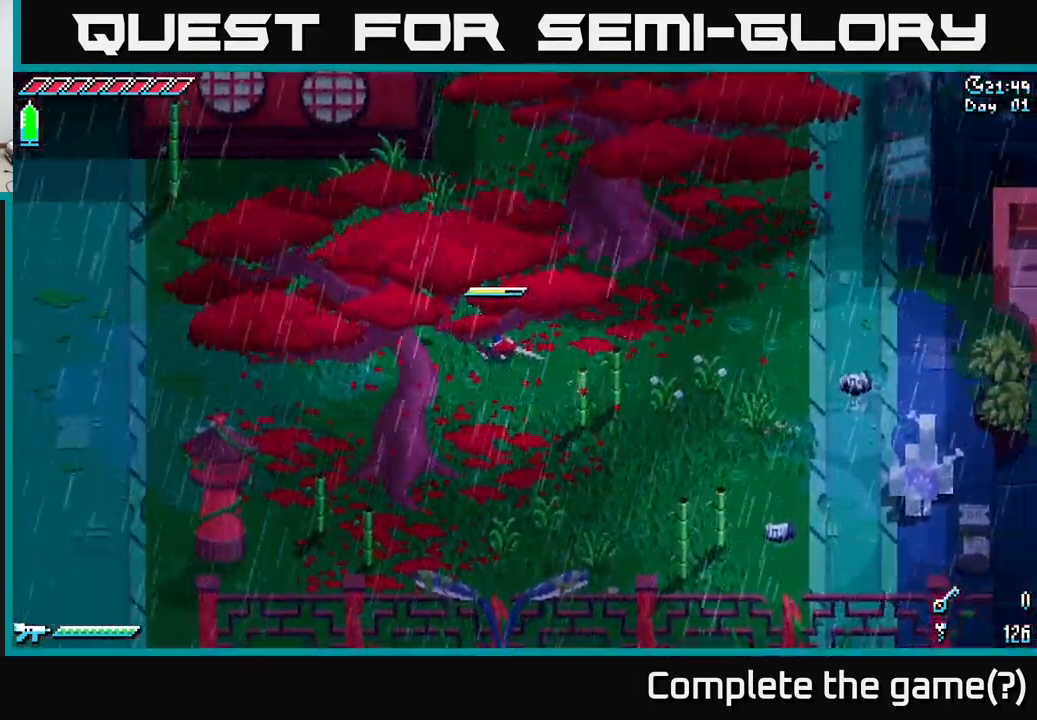
{"buttons": [], "left_stick": "down", "right_stick": "center", "events": [[150, "left_stick", "down"]]}
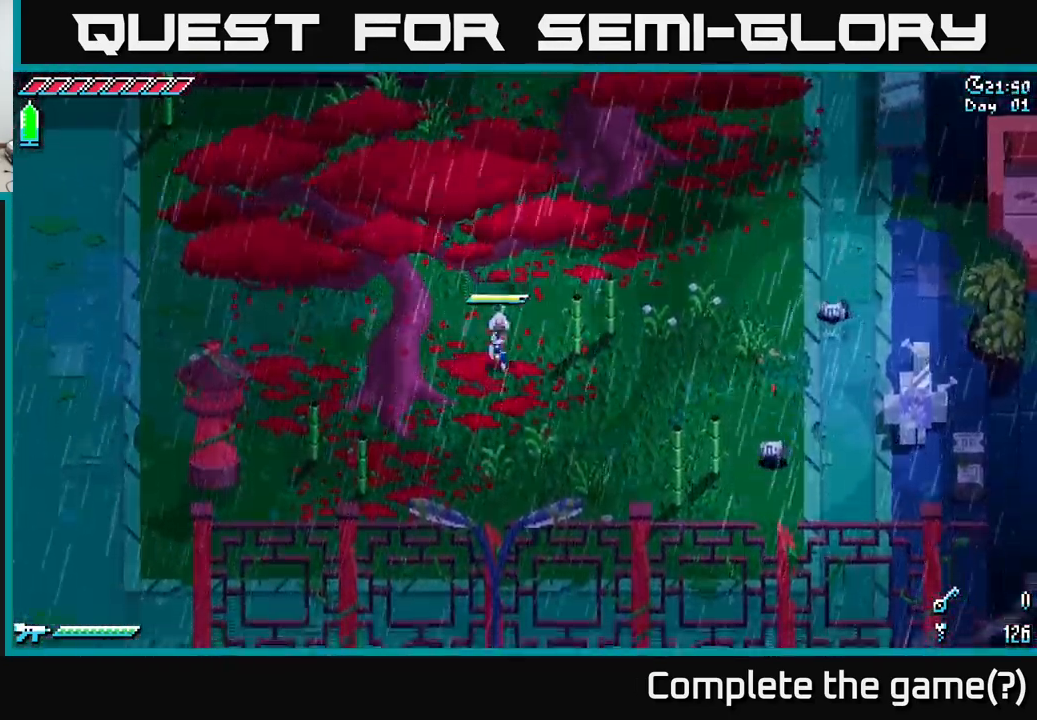
{"buttons": [], "left_stick": "down-right", "right_stick": "center", "events": [[33, "left_stick", "down-right"]]}
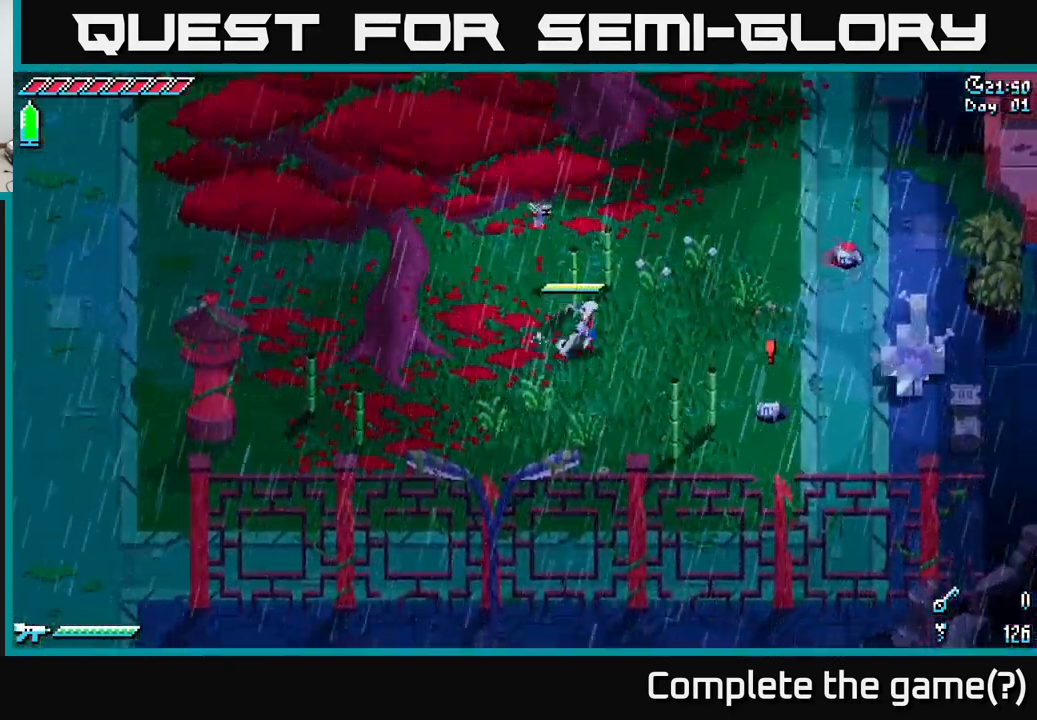
{"buttons": [], "left_stick": "center", "right_stick": "center", "events": [[283, "left_stick", "center"]]}
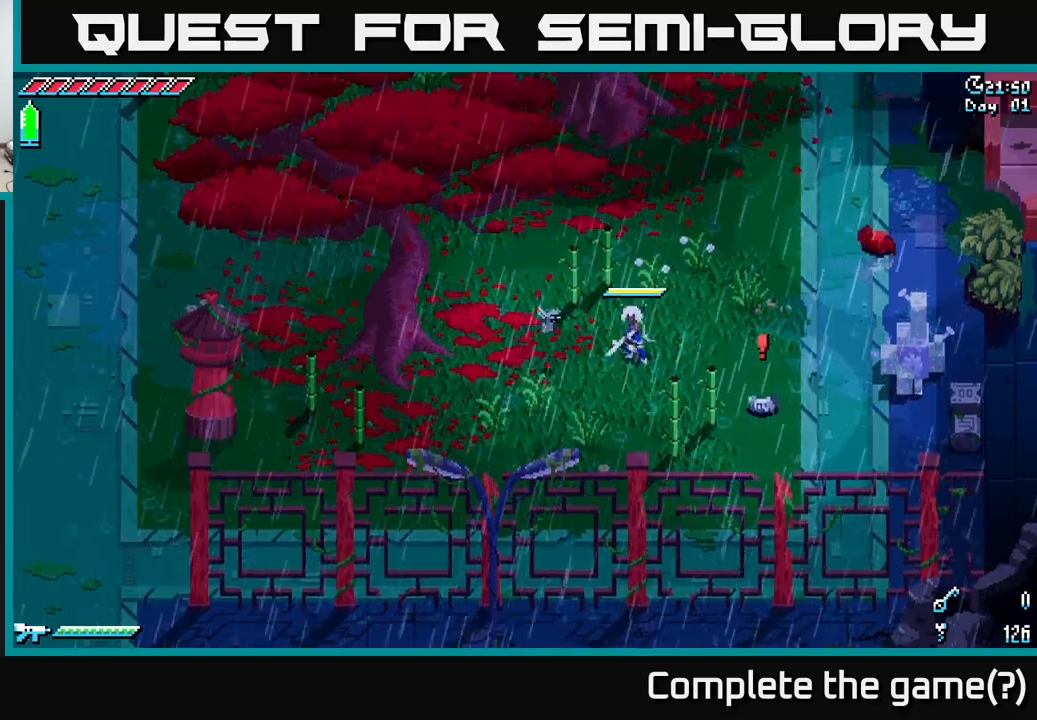
{"buttons": [], "left_stick": "right", "right_stick": "center", "events": [[83, "left_stick", "up-right"], [233, "B", "down"], [283, "B", "up"], [350, "B", "down"], [400, "left_stick", "right"], [500, "B", "up"]]}
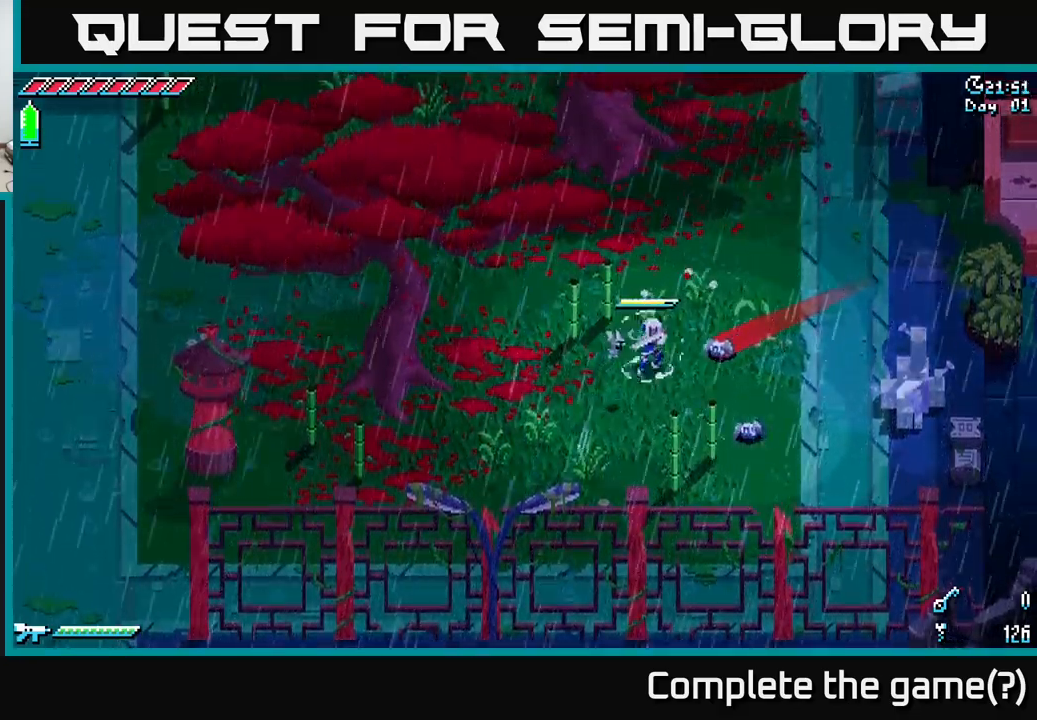
{"buttons": [], "left_stick": "right", "right_stick": "center", "events": [[400, "X", "down"], [467, "X", "up"]]}